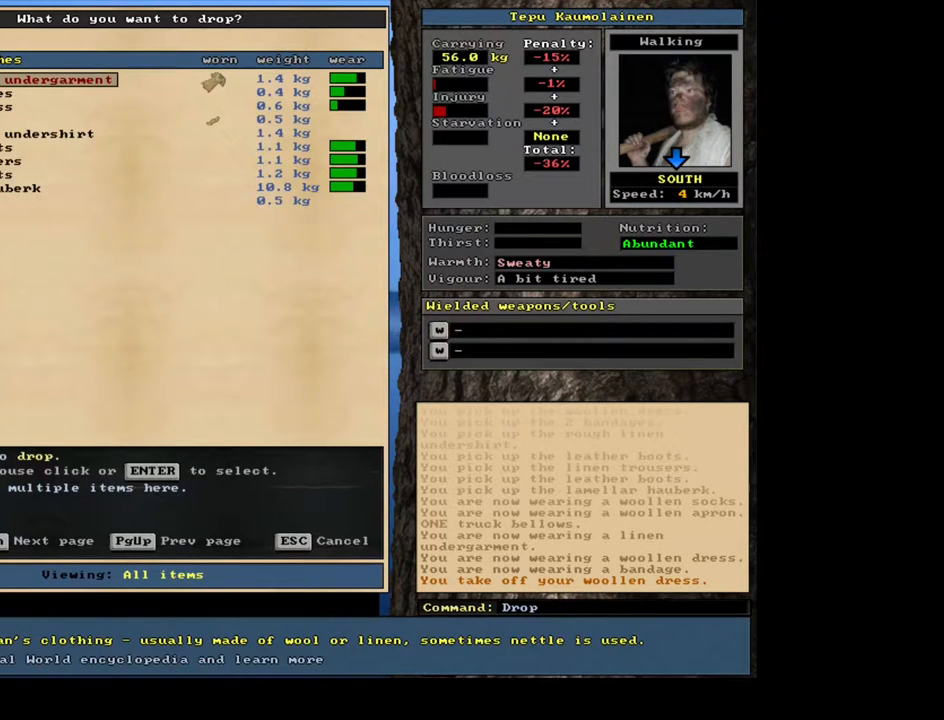
Gameplay with keyboard and mouse; each line is a JSON object with the keys and mouse buttons held at the frame after it. "events" lists presses ("down") and releases ("up") of ".", "/", "0", "1", "2", "3", "4", "5", "6", "7", "8", "9", "a", "alt_l", "alt_r", "b", "backslash", "backspace", "c", "caps_lock", "comma", "ctrl_l", "ctrl_r", "d", "down", "e", "equals", "escape", "f", "f1", "f10", "f11", "f12", "f2", "f3", "f4", "f5", "f6", "f7", "f8", "f9", "g", "h", "i", "j", "k", "l", "lbracket", "left", "m", "minus", "n", "num0", "num1", "num2", "num3", "num4", "num5", "num6", "num7", "num8", "num9", "o", "p", "q", "quote", "r", "rbracket", "return", "right", "s", "semicolon", "shift_l", "shift_r", "space", "super", "t", "tab", "tilde", "u", "up", "v", "w", "x", "y", "z", "mouse_left", "mouse_wheel", "mouse_right", "mouse_mb4" and "mouse_mb5" between this image and that frame as [ms after this image, input, new state], when the widget could be followed in between. "mouse_left", "mouse_wheel", "mouse_right", "mouse_mb4", "mouse_mb5" = the "left", "wheel", "right", "mb4", "mb5" buttons of the "mouse" list. No other keys are recorded. "wheel" means that the mouse wheel is clicked or scrolled. Mouse movement is not recorded.
{"keys": [], "mouse": [], "events": [[250, "down", "down"], [367, "down", "up"]]}
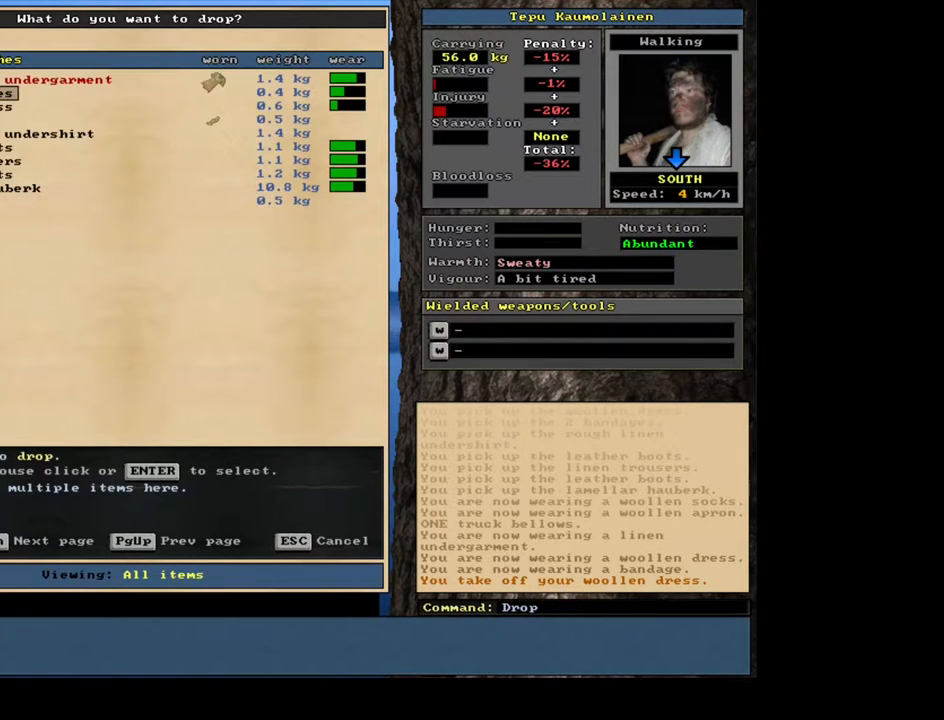
{"keys": [], "mouse": [], "events": []}
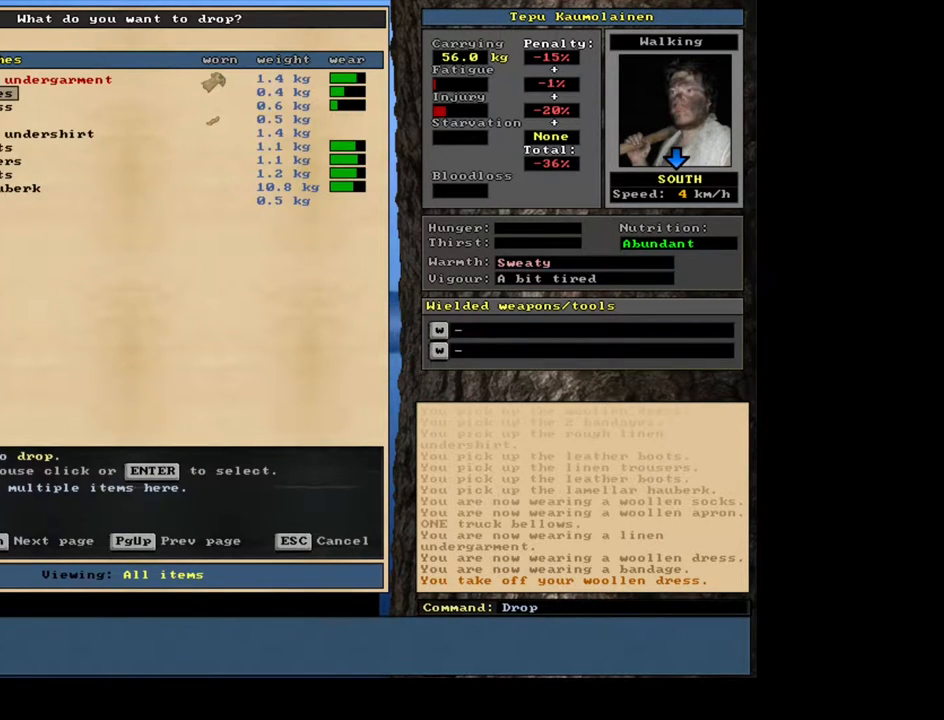
{"keys": [], "mouse": [], "events": [[150, "down", "down"], [300, "down", "up"]]}
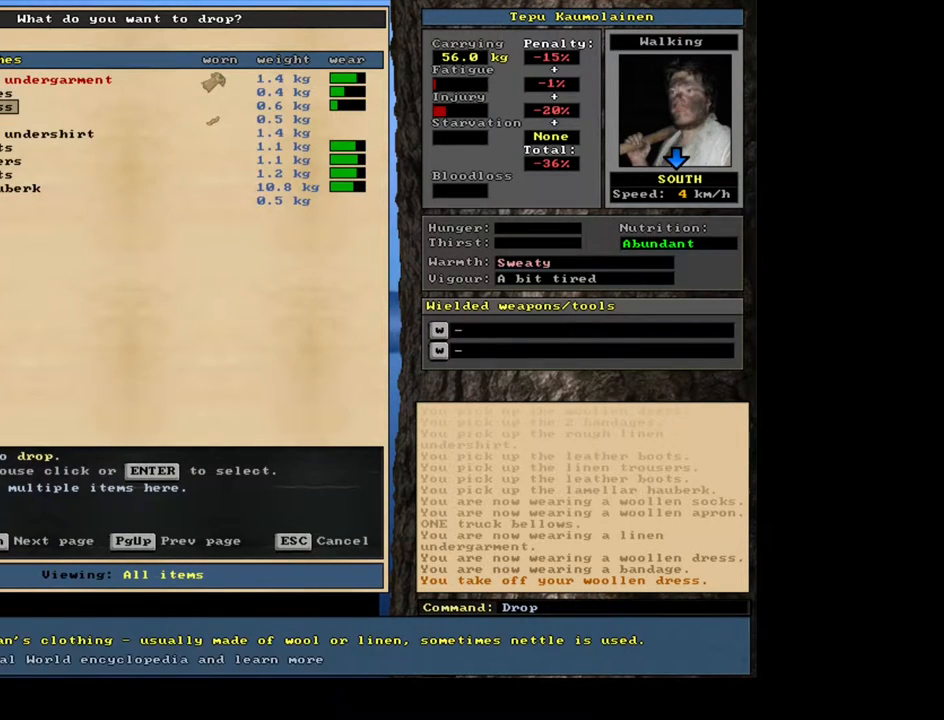
{"keys": [], "mouse": [], "events": []}
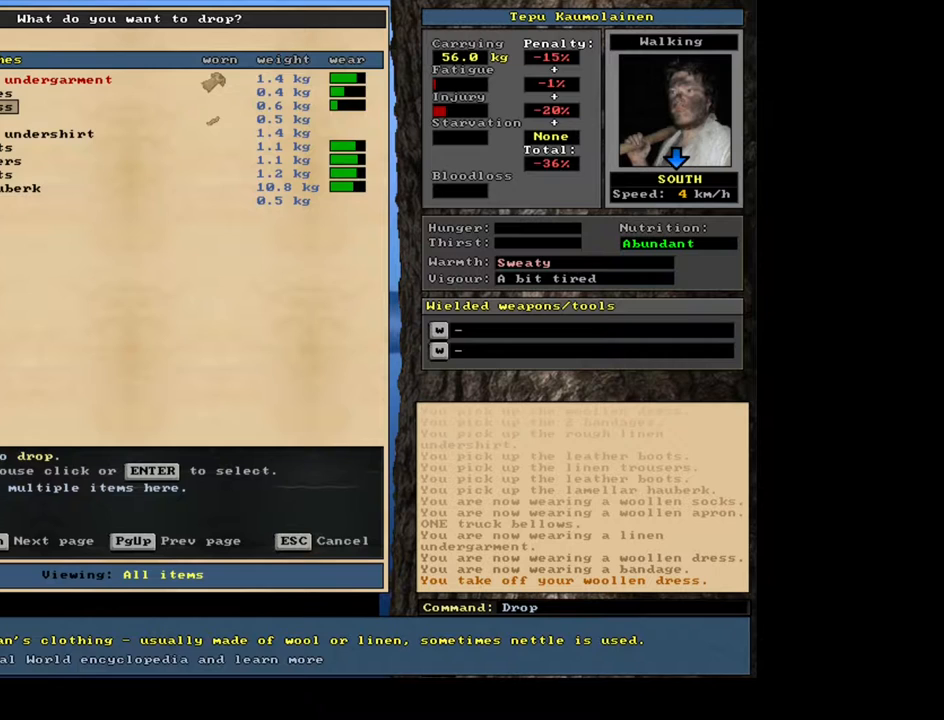
{"keys": [], "mouse": [], "events": []}
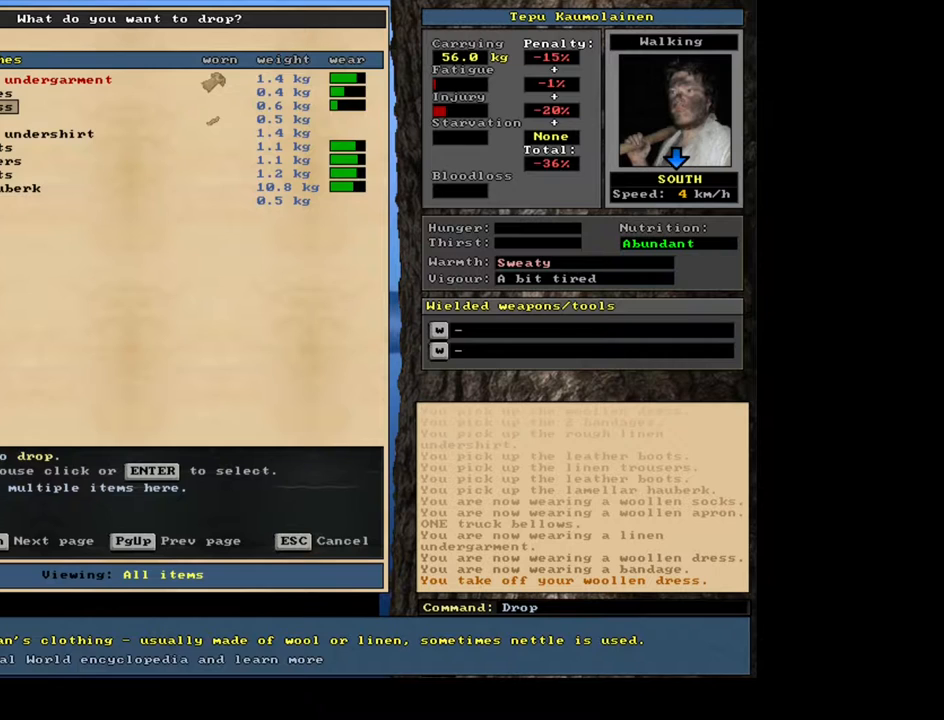
{"keys": ["m", "shift_l"], "mouse": [], "events": [[350, "shift_l", "down"], [450, "m", "down"]]}
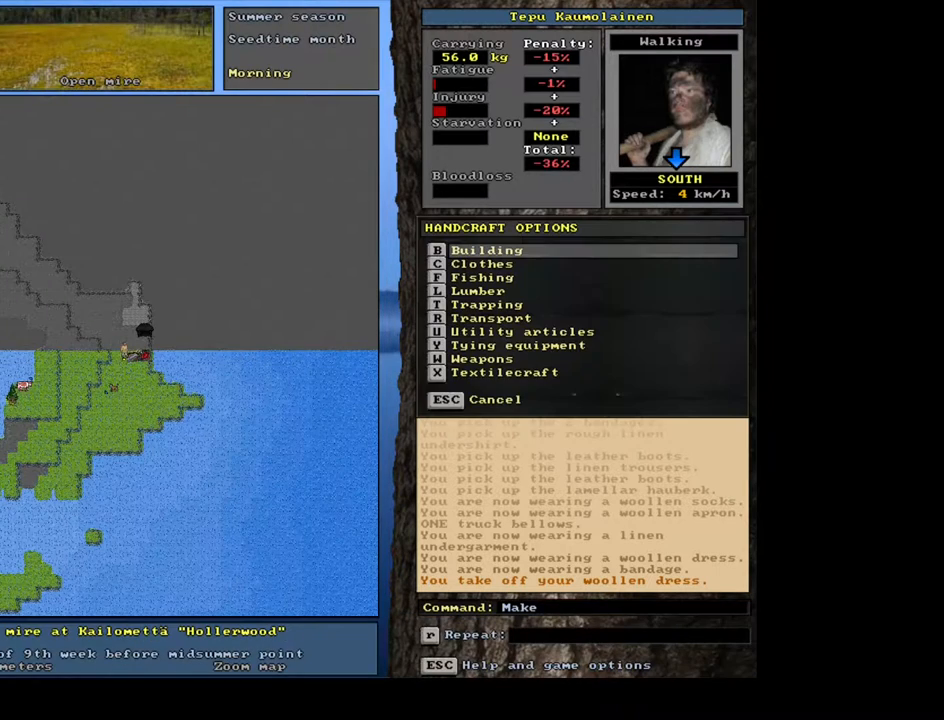
{"keys": [], "mouse": [], "events": [[67, "m", "up"], [67, "shift_l", "up"]]}
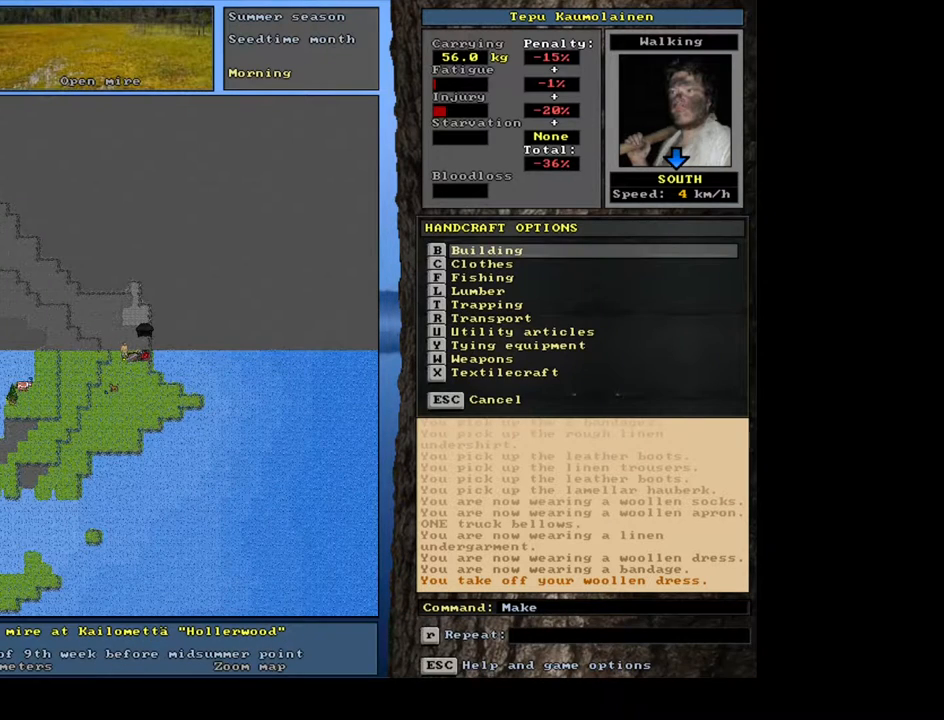
{"keys": [], "mouse": [], "events": [[217, "y", "down"], [350, "y", "up"]]}
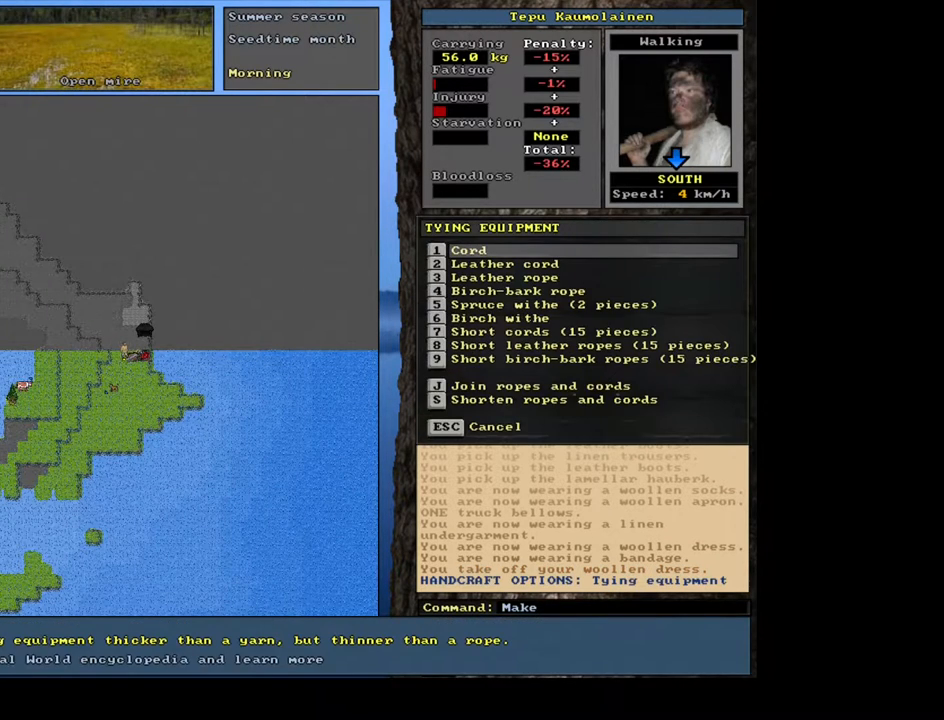
{"keys": [], "mouse": [], "events": [[300, "4", "down"], [433, "4", "up"]]}
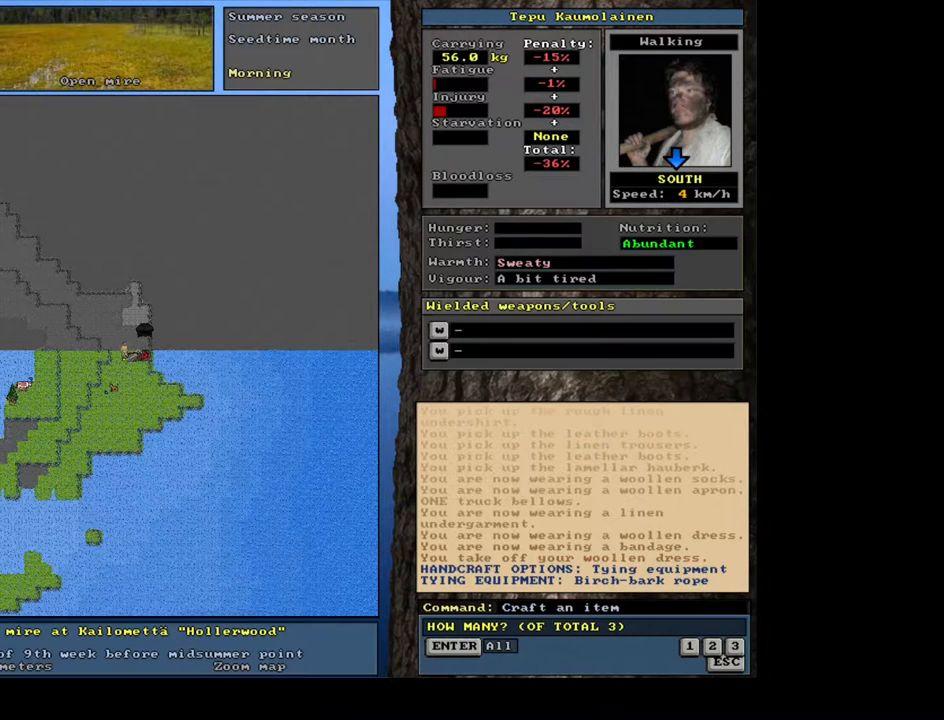
{"keys": [], "mouse": [], "events": []}
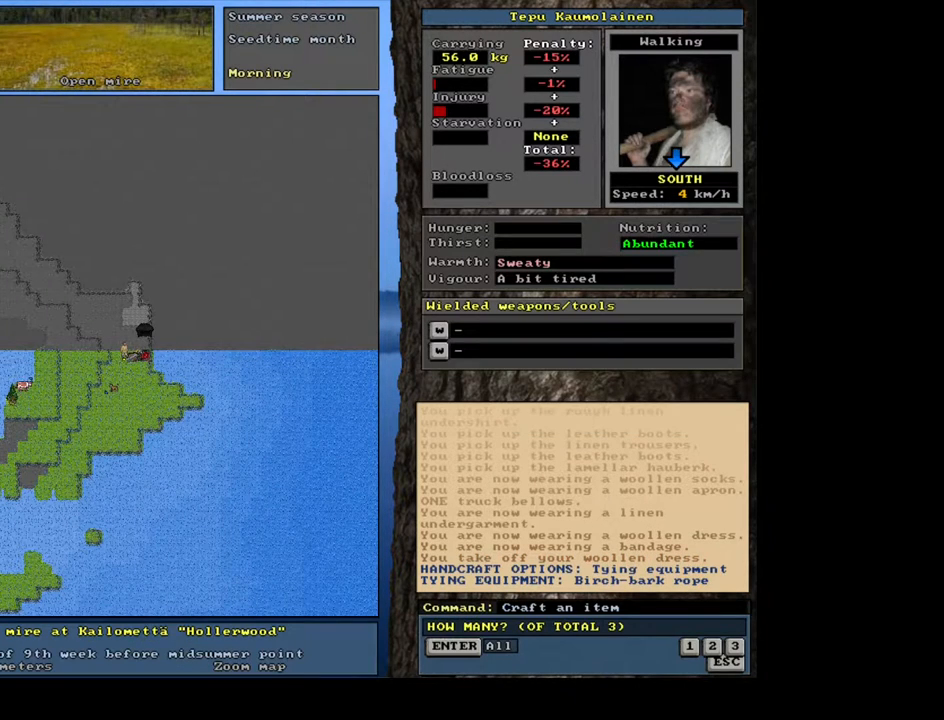
{"keys": [], "mouse": [], "events": [[417, "escape", "down"], [483, "escape", "up"]]}
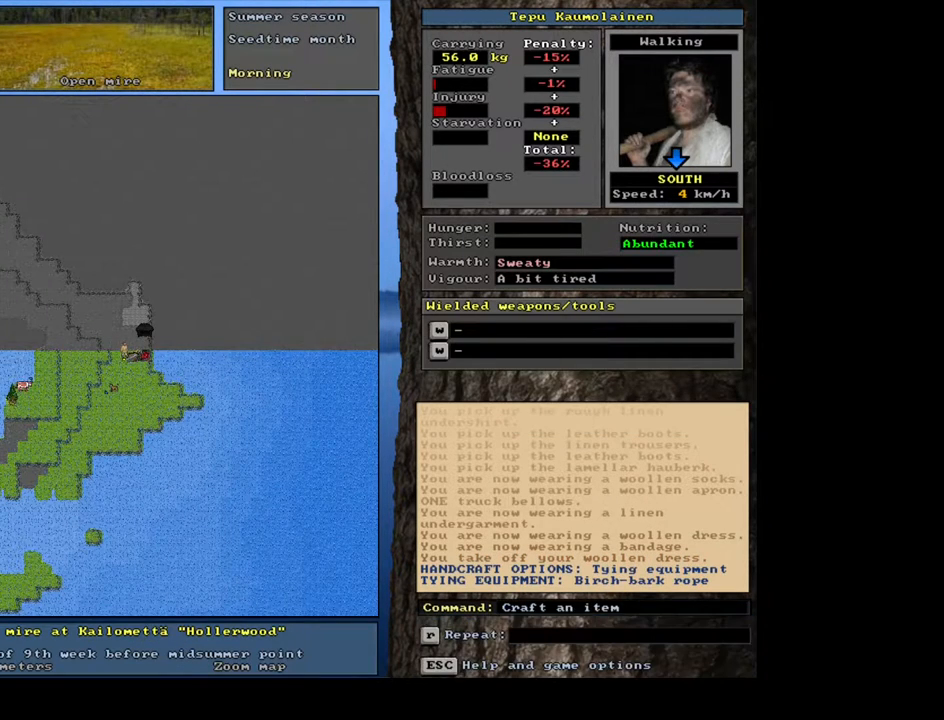
{"keys": [], "mouse": [], "events": [[117, "shift_l", "down"], [217, "m", "down"], [300, "m", "up"], [317, "shift_l", "up"]]}
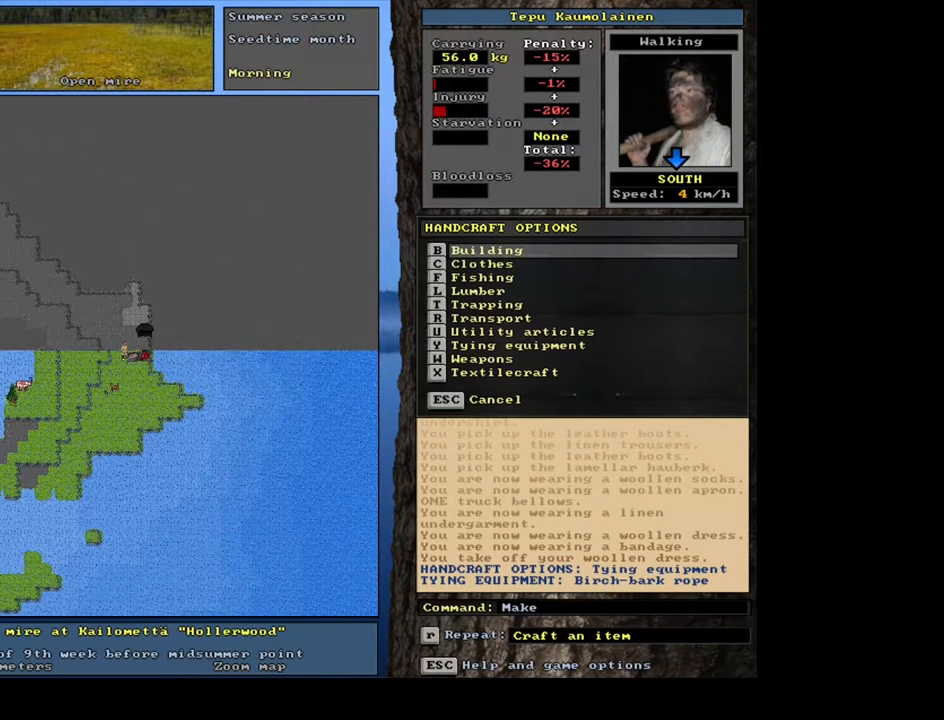
{"keys": [], "mouse": [], "events": [[383, "u", "down"], [483, "u", "up"]]}
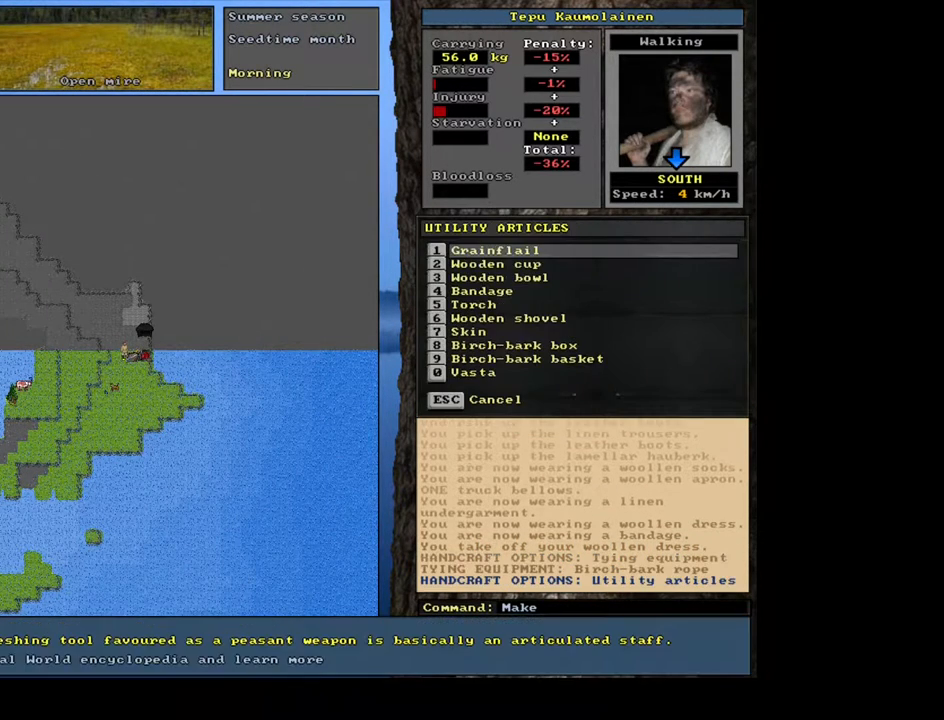
{"keys": [], "mouse": [], "events": [[217, "4", "down"], [333, "4", "up"]]}
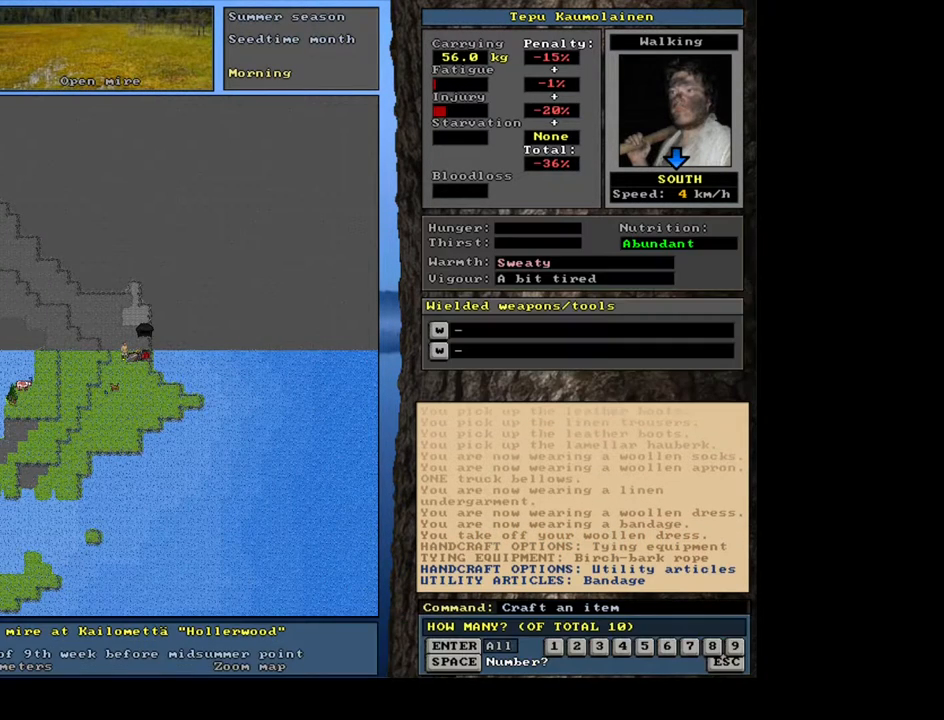
{"keys": [], "mouse": [], "events": []}
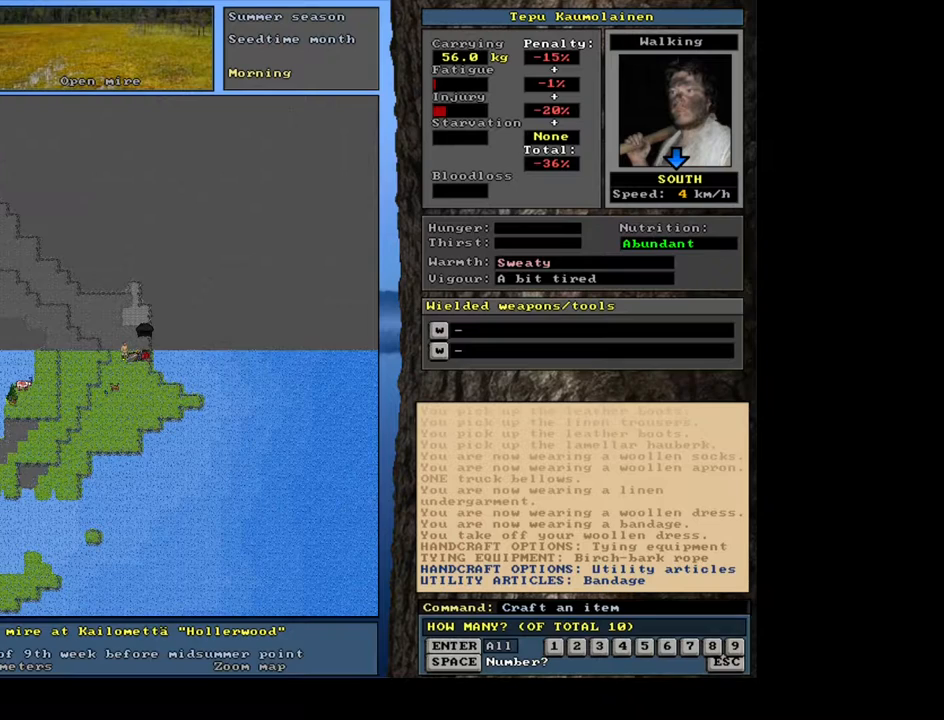
{"keys": [], "mouse": [], "events": [[117, "1", "down"], [233, "1", "up"]]}
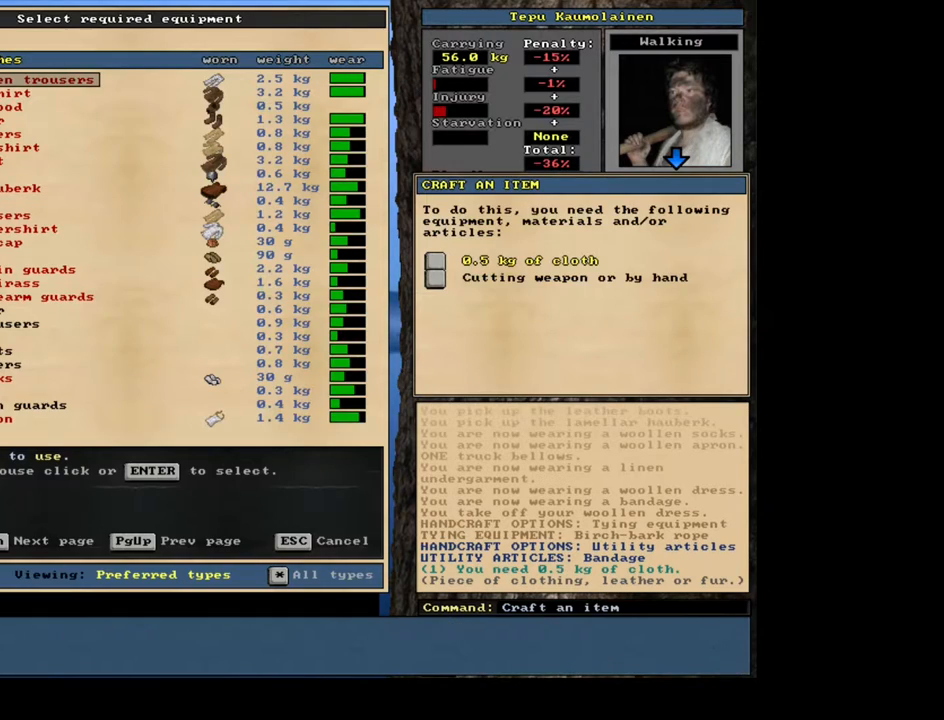
{"keys": [], "mouse": [], "events": []}
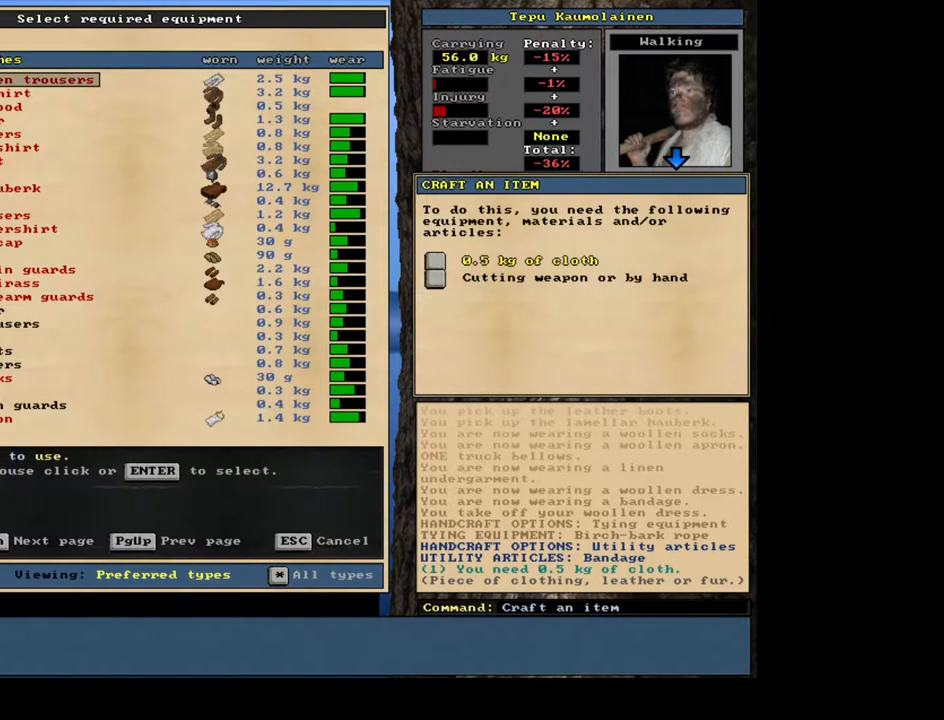
{"keys": ["down"], "mouse": [], "events": [[450, "down", "down"]]}
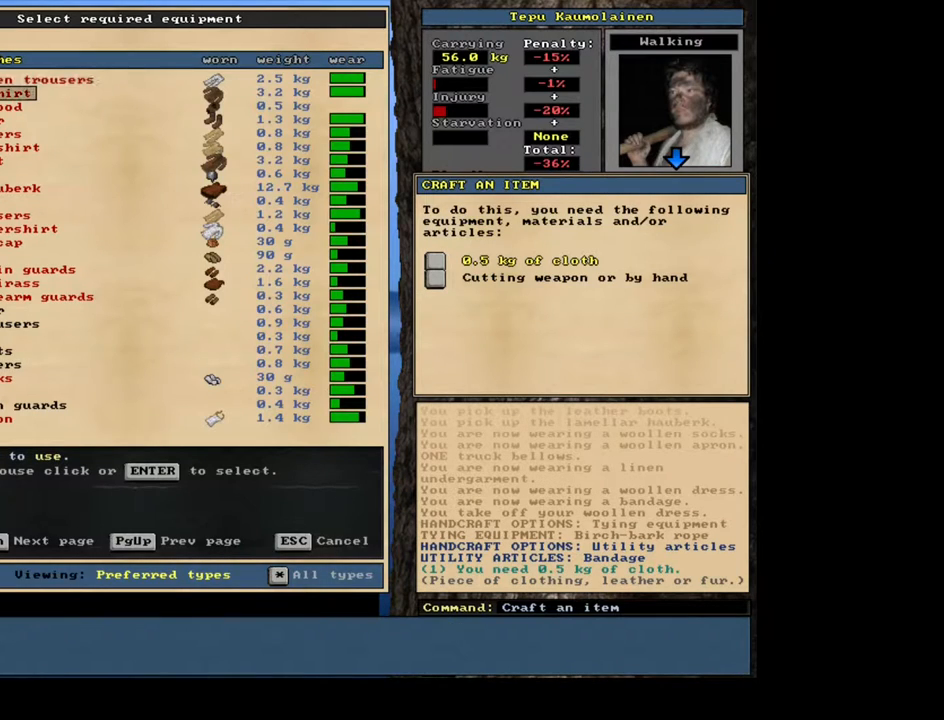
{"keys": ["down"], "mouse": [], "events": []}
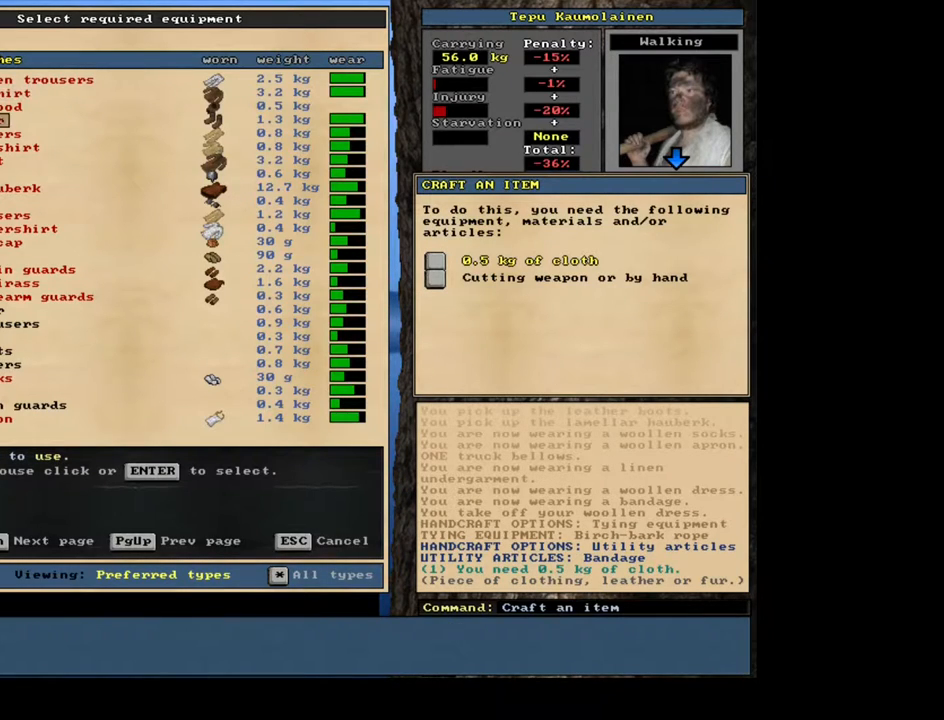
{"keys": ["down"], "mouse": [], "events": []}
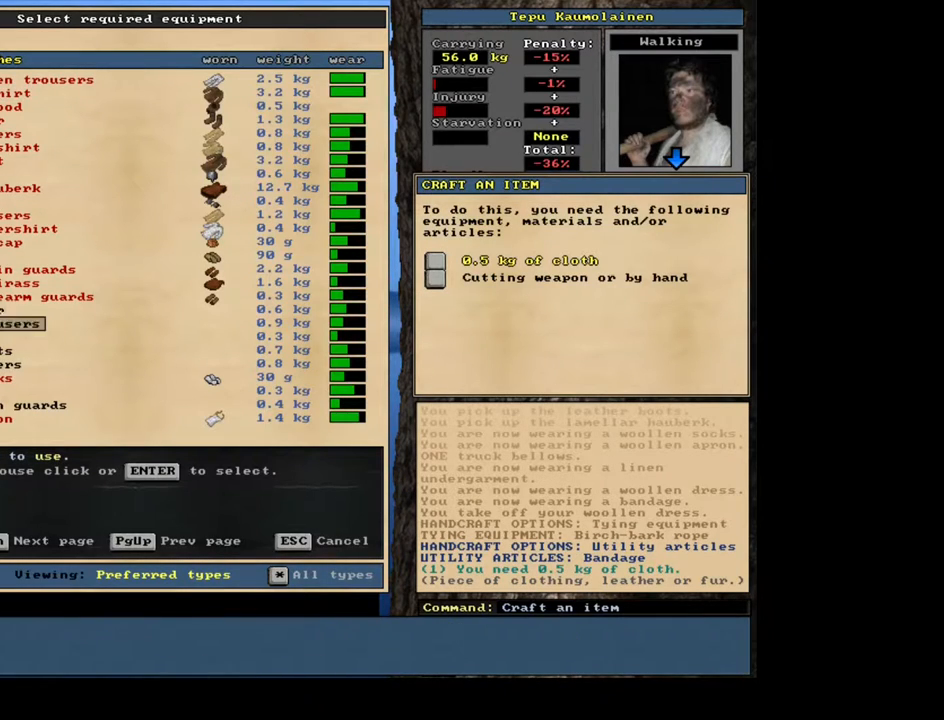
{"keys": ["down"], "mouse": [], "events": []}
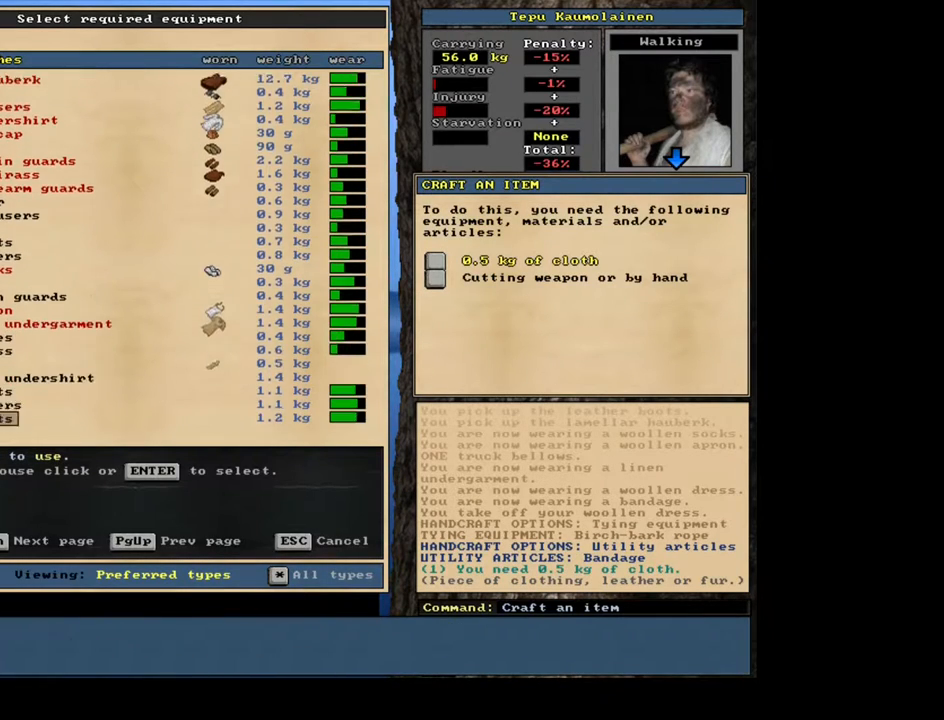
{"keys": ["up"], "mouse": [], "events": [[250, "down", "up"], [433, "up", "down"]]}
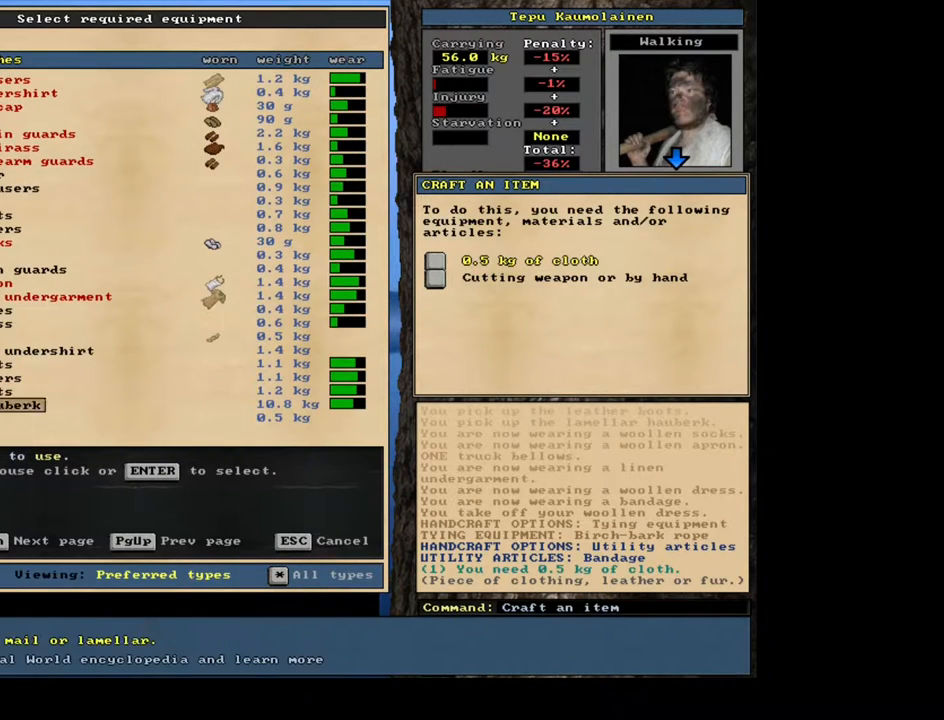
{"keys": ["up"], "mouse": [], "events": []}
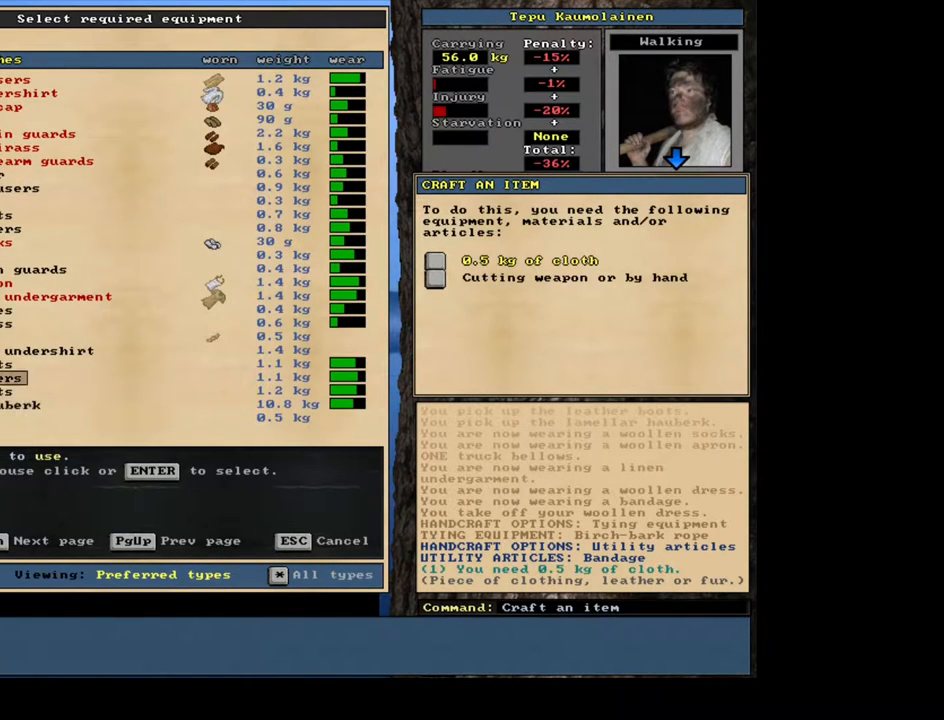
{"keys": [], "mouse": [], "events": [[133, "up", "up"]]}
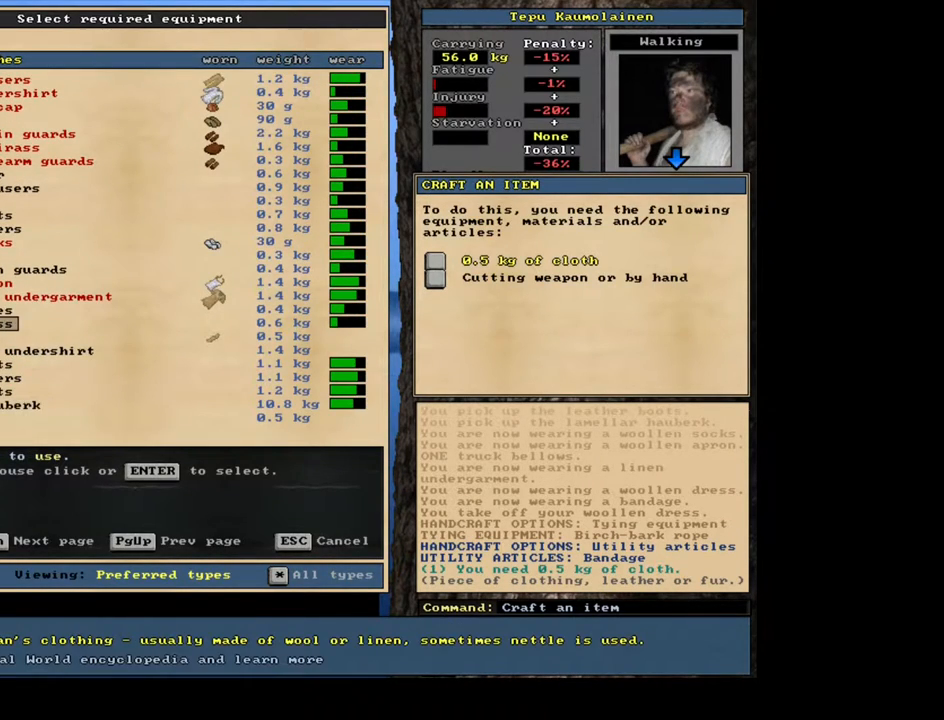
{"keys": [], "mouse": [], "events": [[400, "return", "down"], [483, "return", "up"]]}
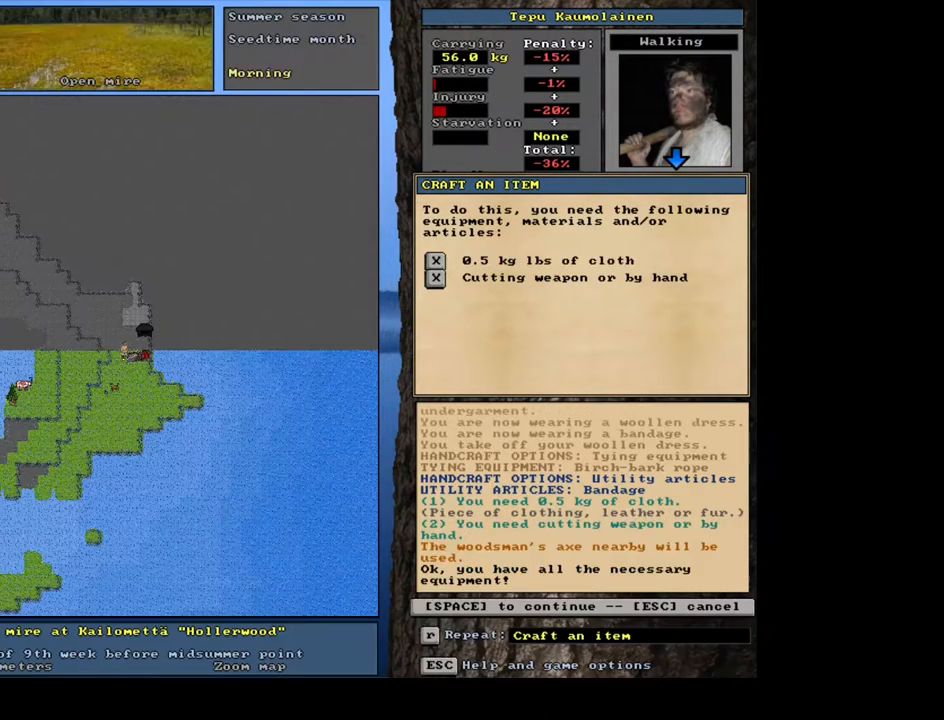
{"keys": [], "mouse": [], "events": []}
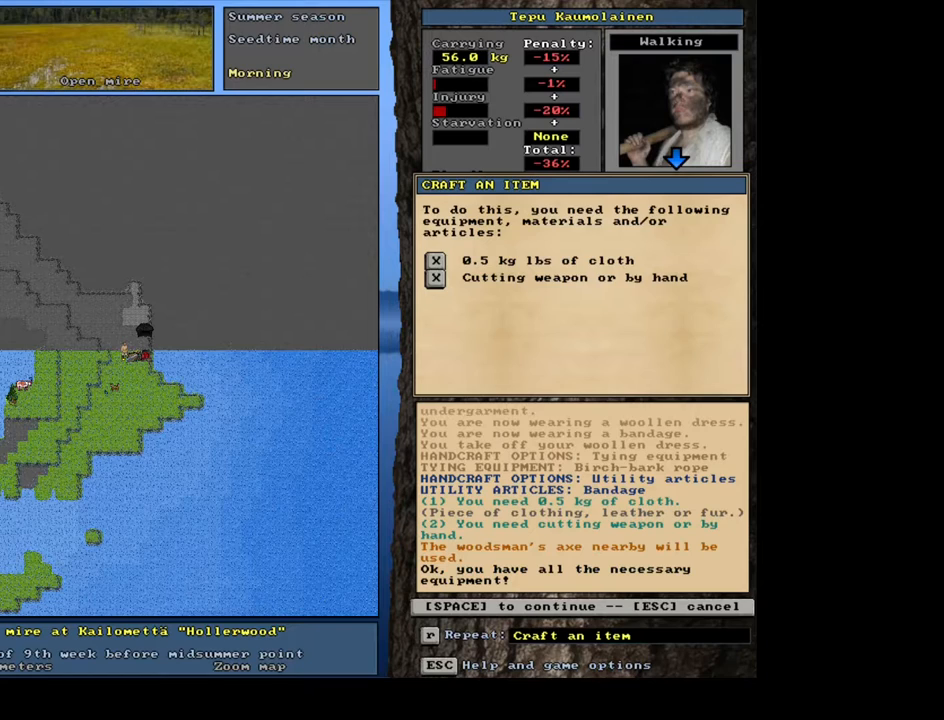
{"keys": [], "mouse": [], "events": [[133, "space", "down"], [250, "space", "up"]]}
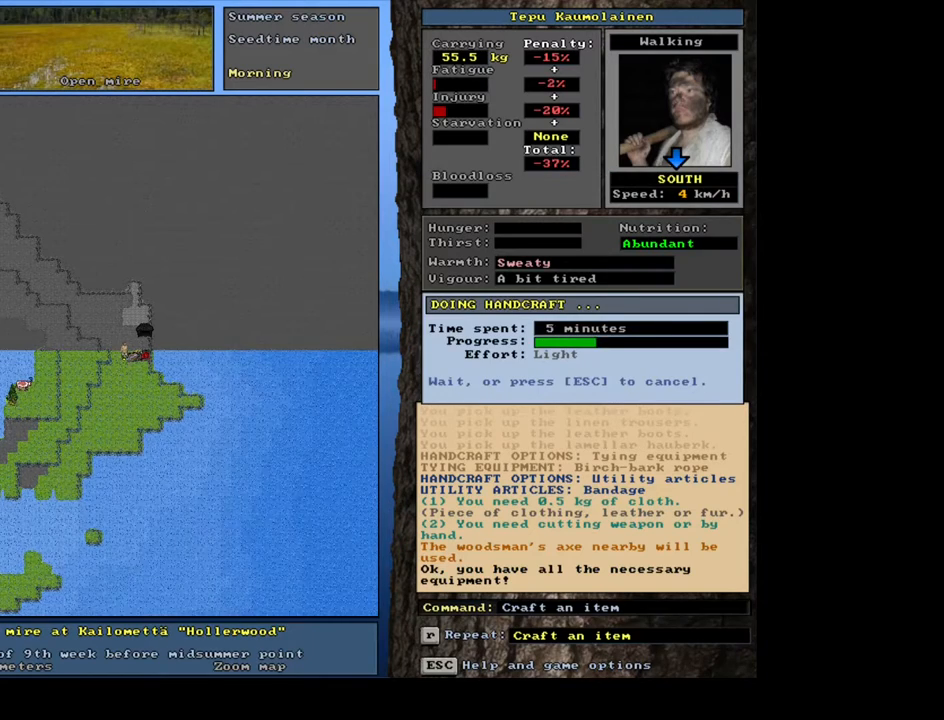
{"keys": [], "mouse": [], "events": []}
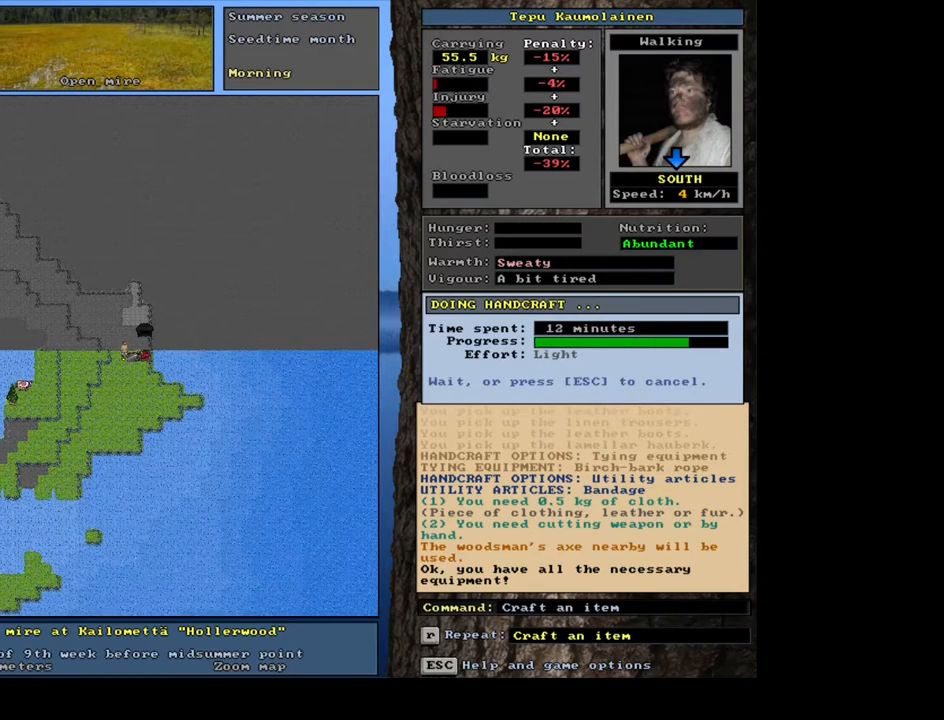
{"keys": [], "mouse": [], "events": []}
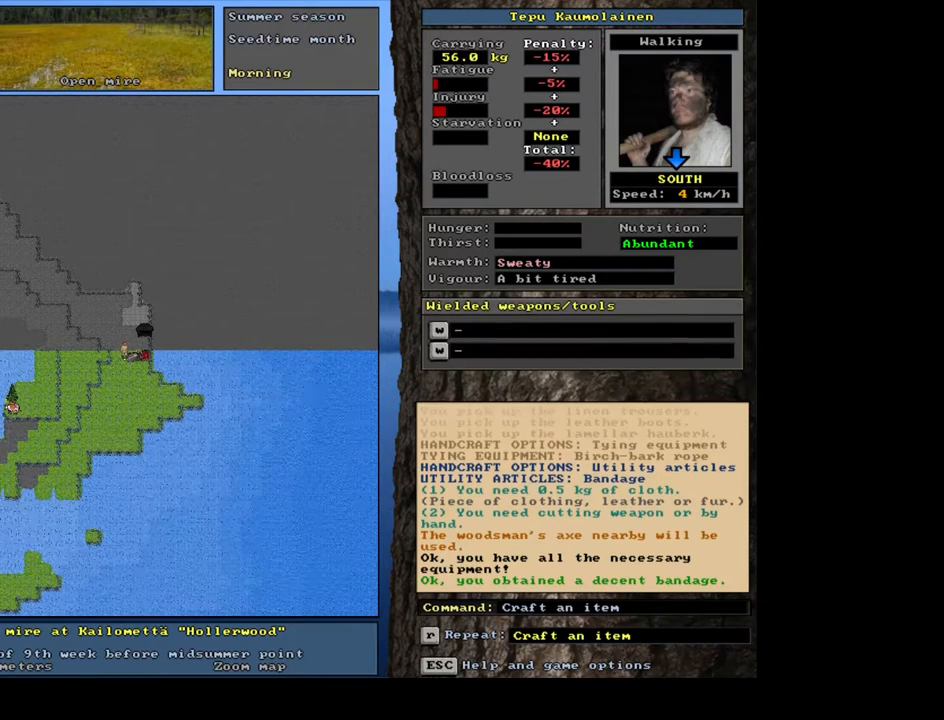
{"keys": [], "mouse": [], "events": []}